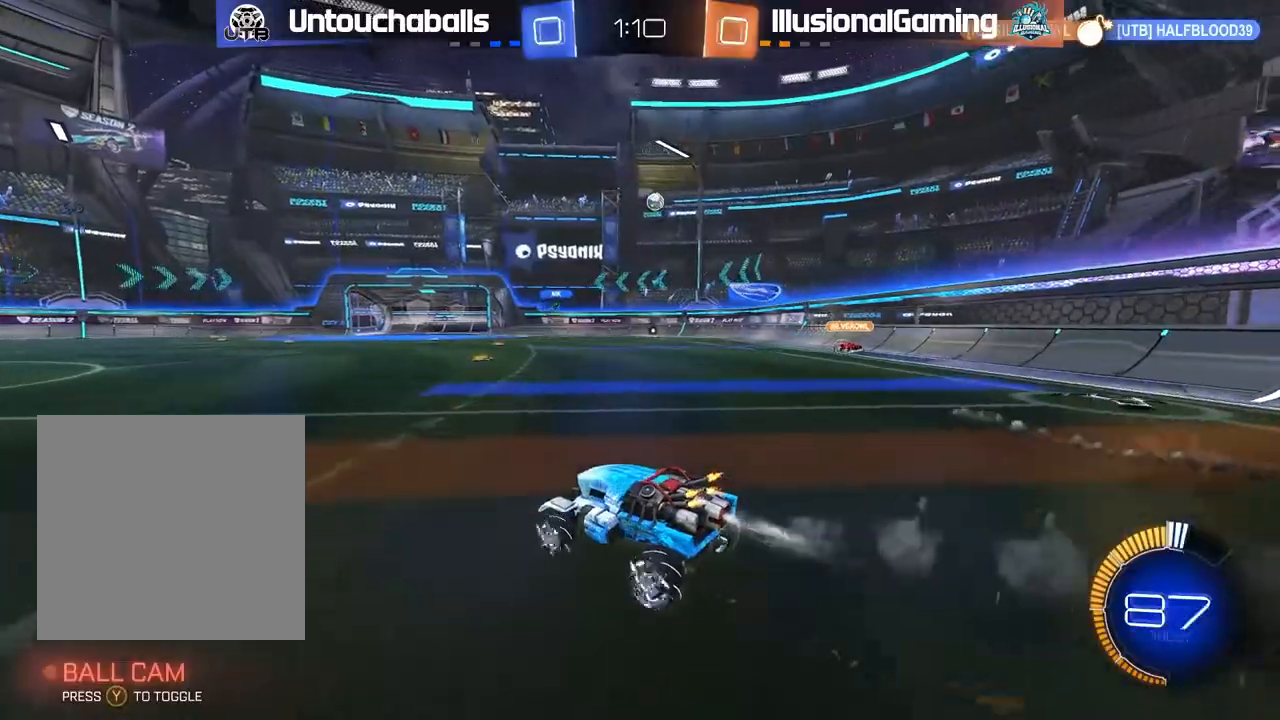
Gameplay with a controller (Xbox layout); each line is a JSON object with the inputs held at the frame after it. "events" lists button and stick changes between this image and that frame as [ms after this image, input, new state], when the widget could be followed in between. Not read: right_stick.
{"buttons": ["B", "L1", "R2"], "left_stick": "up-left", "events": [[400, "A", "down"], [433, "L1", "down"], [450, "left_stick", "up-left"], [483, "A", "up"]]}
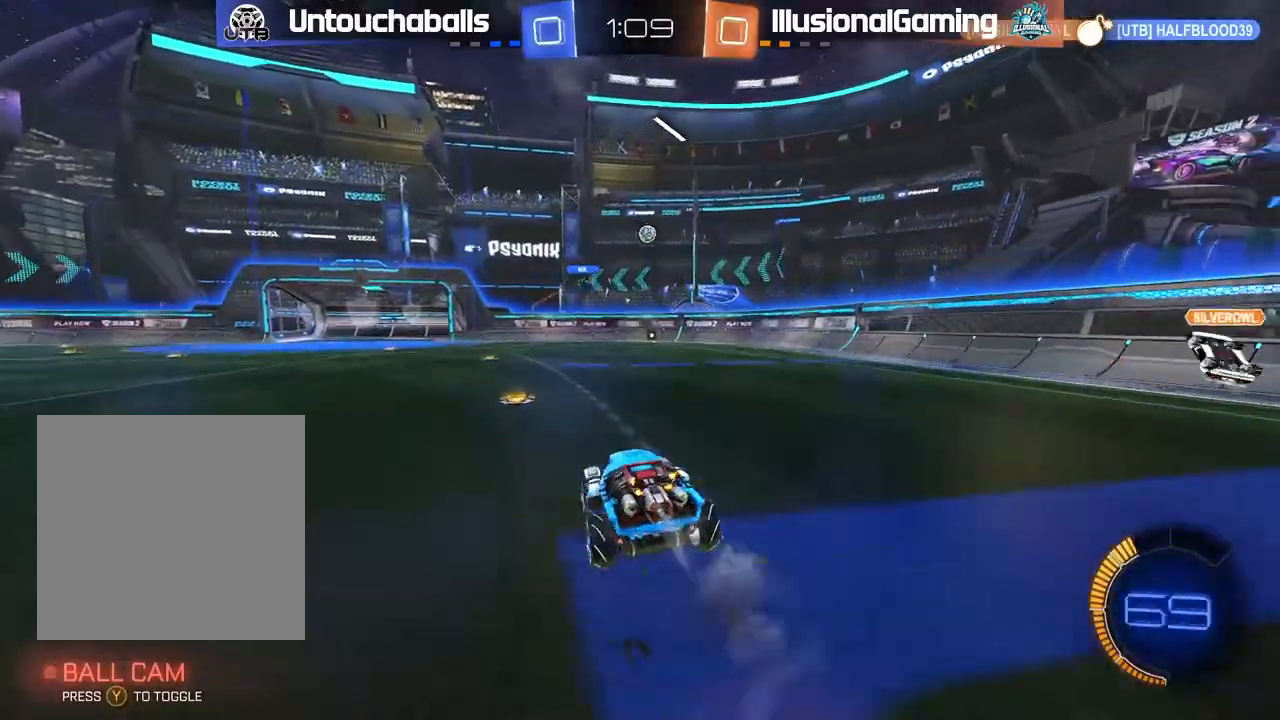
{"buttons": ["R2"], "left_stick": "center", "events": [[67, "A", "down"], [217, "A", "up"], [283, "B", "up"], [300, "L1", "up"], [500, "left_stick", "center"]]}
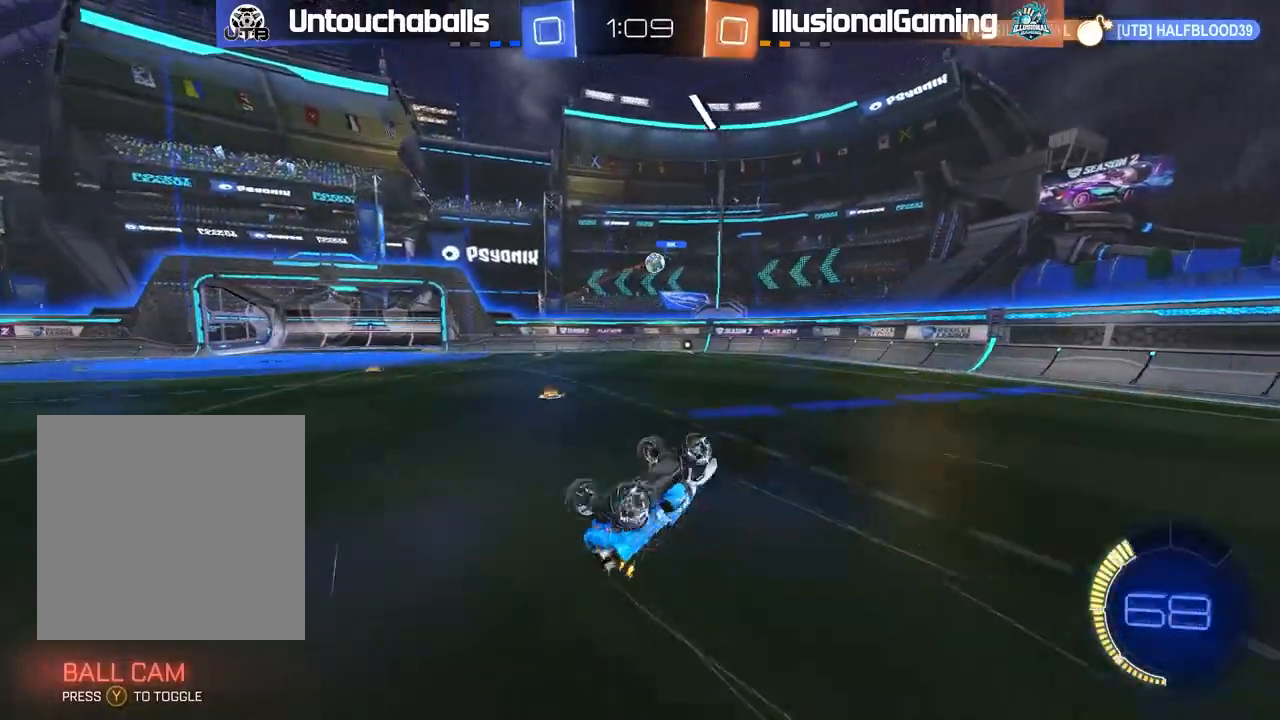
{"buttons": ["R2"], "left_stick": "left", "events": [[433, "left_stick", "left"]]}
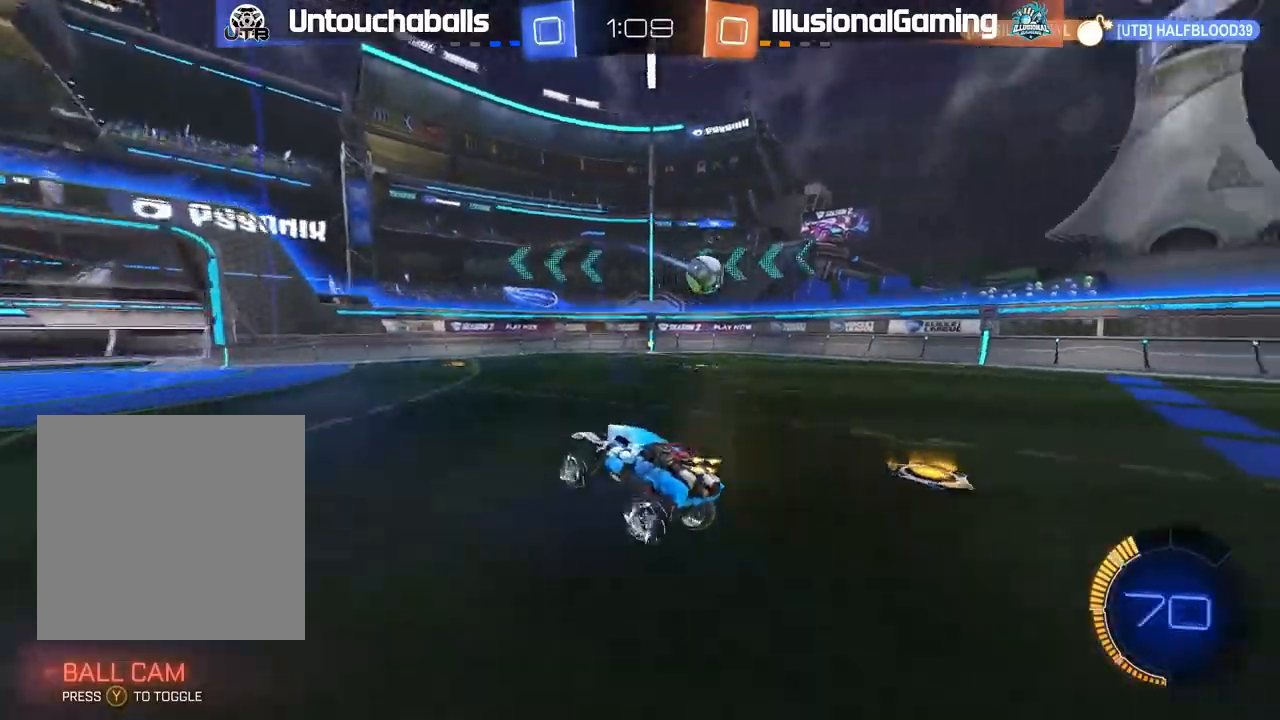
{"buttons": ["R2"], "left_stick": "center", "events": [[67, "left_stick", "center"], [183, "left_stick", "left"], [417, "left_stick", "center"]]}
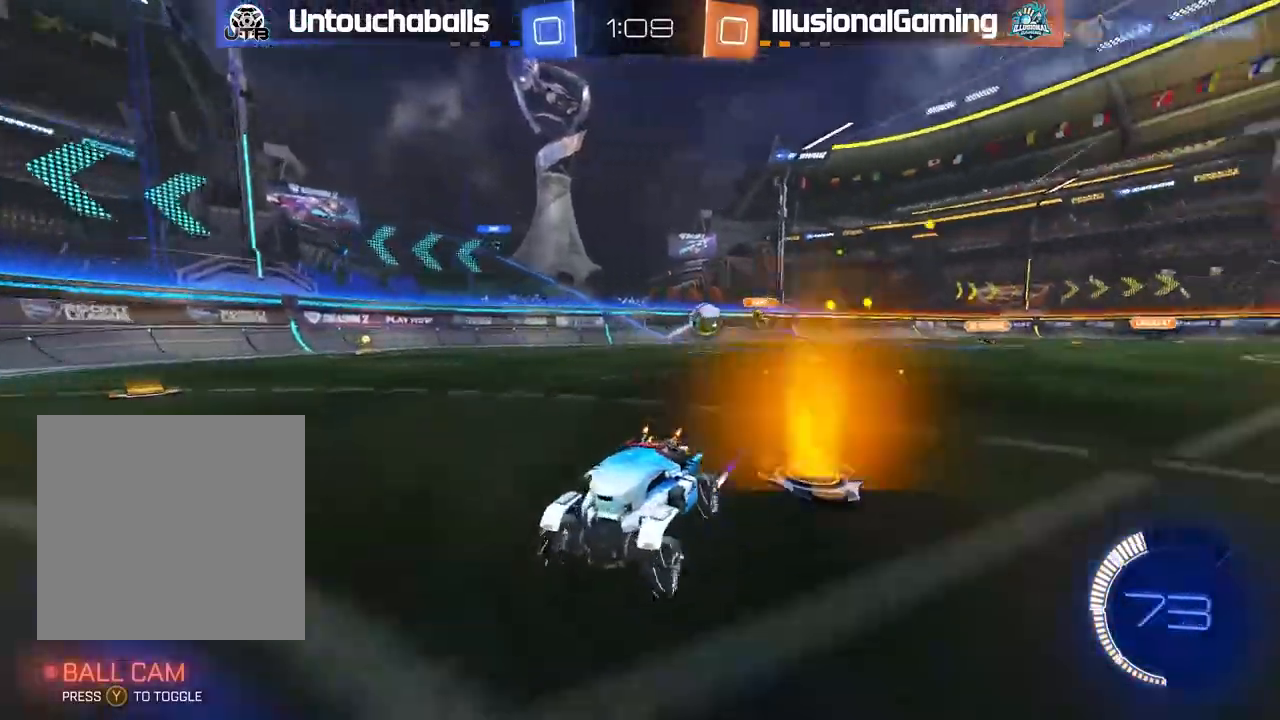
{"buttons": ["R2"], "left_stick": "right", "events": [[167, "left_stick", "right"], [233, "R2", "up"], [267, "L2", "down"], [450, "R2", "down"], [467, "L2", "up"]]}
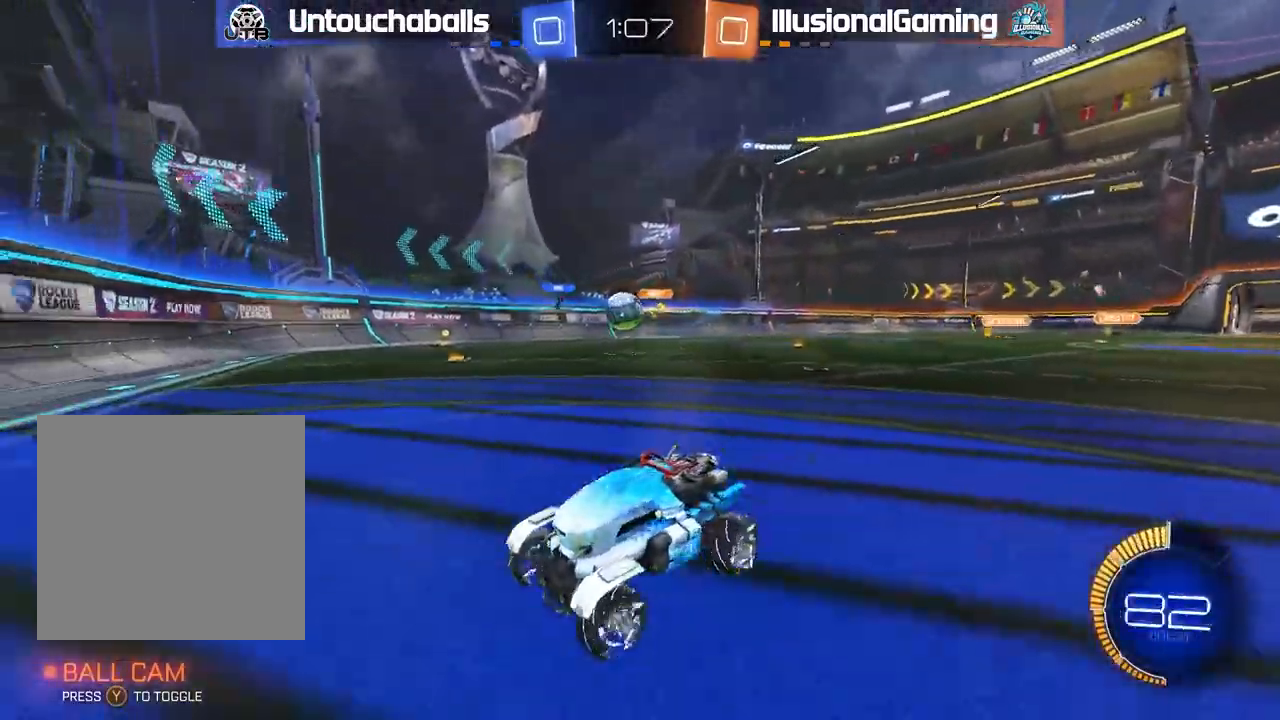
{"buttons": [], "left_stick": "right", "events": [[483, "R2", "up"]]}
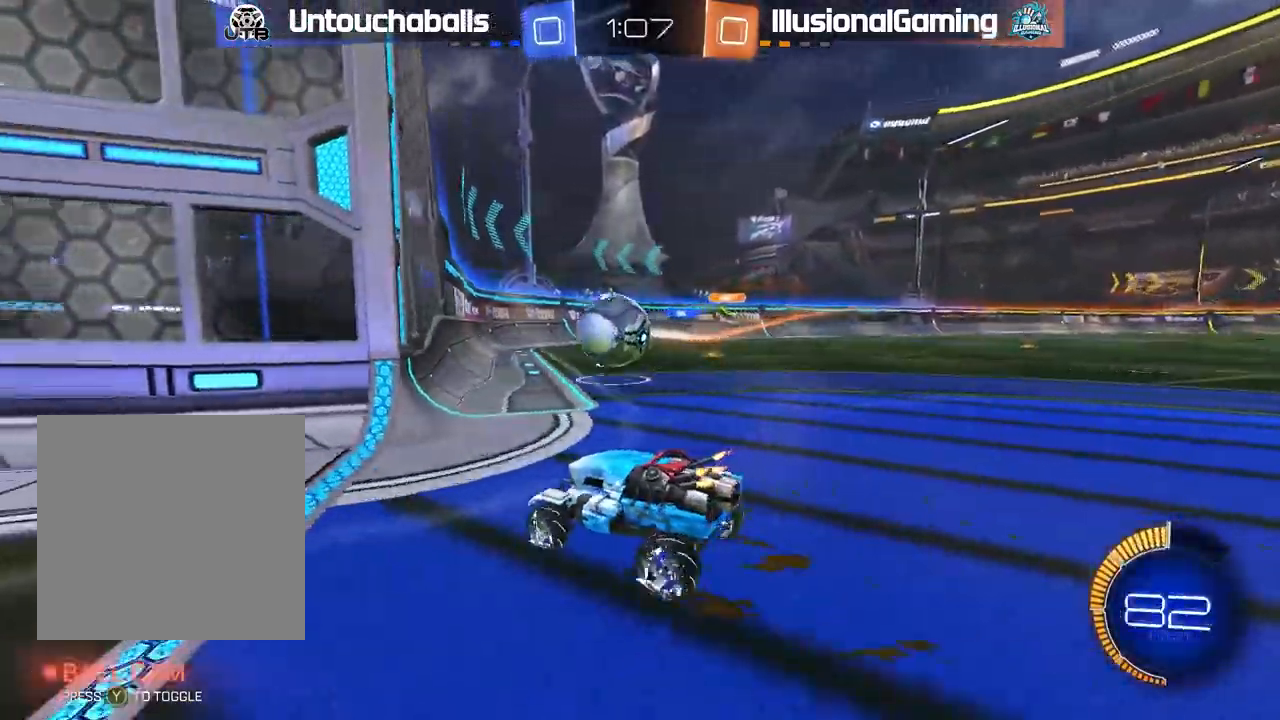
{"buttons": ["R2"], "left_stick": "left"}
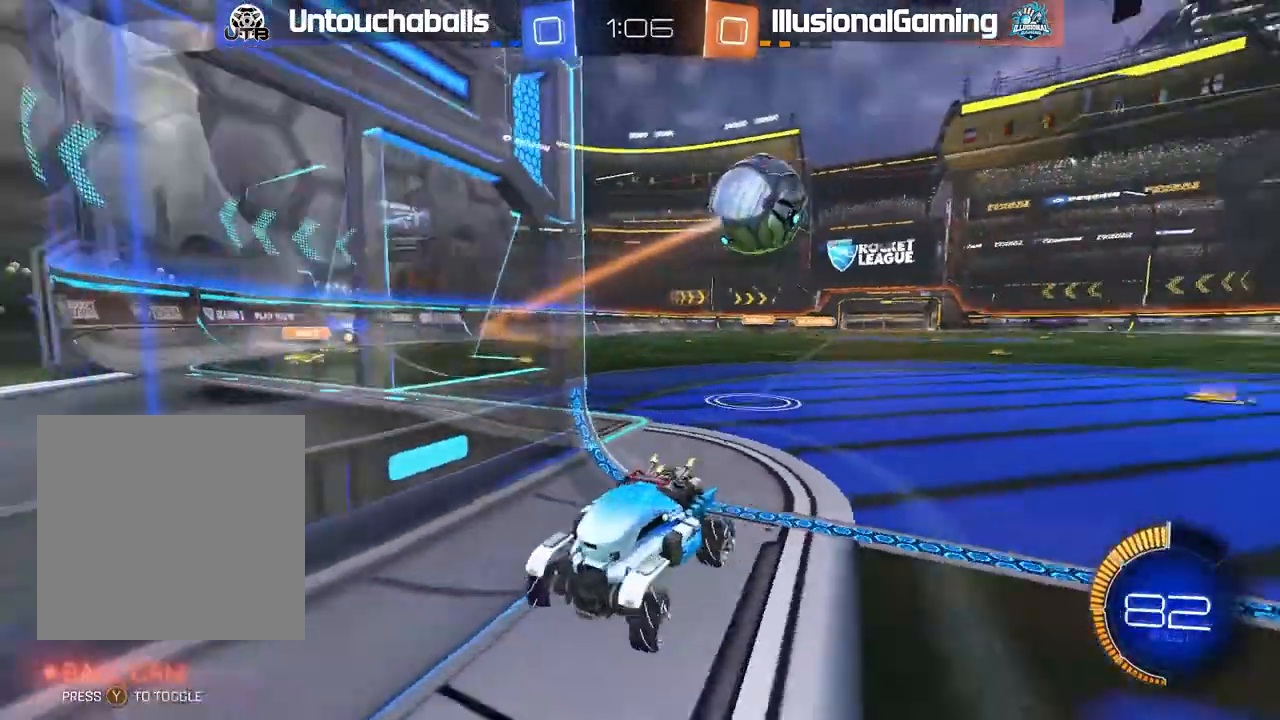
{"buttons": [], "left_stick": "center", "events": [[300, "L1", "down"], [400, "L1", "up"], [450, "left_stick", "center"], [483, "R2", "up"]]}
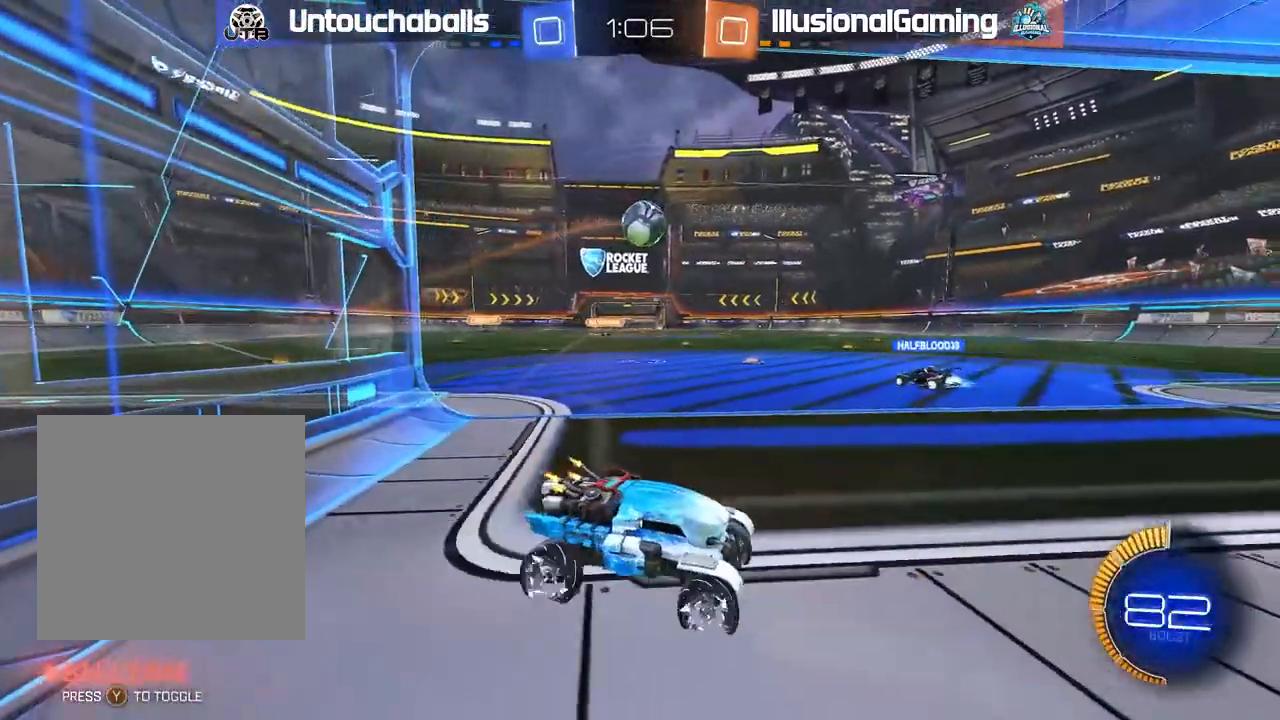
{"buttons": [], "left_stick": "left", "events": [[17, "left_stick", "left"], [133, "R2", "down"], [267, "left_stick", "center"], [367, "R2", "up"], [367, "left_stick", "left"]]}
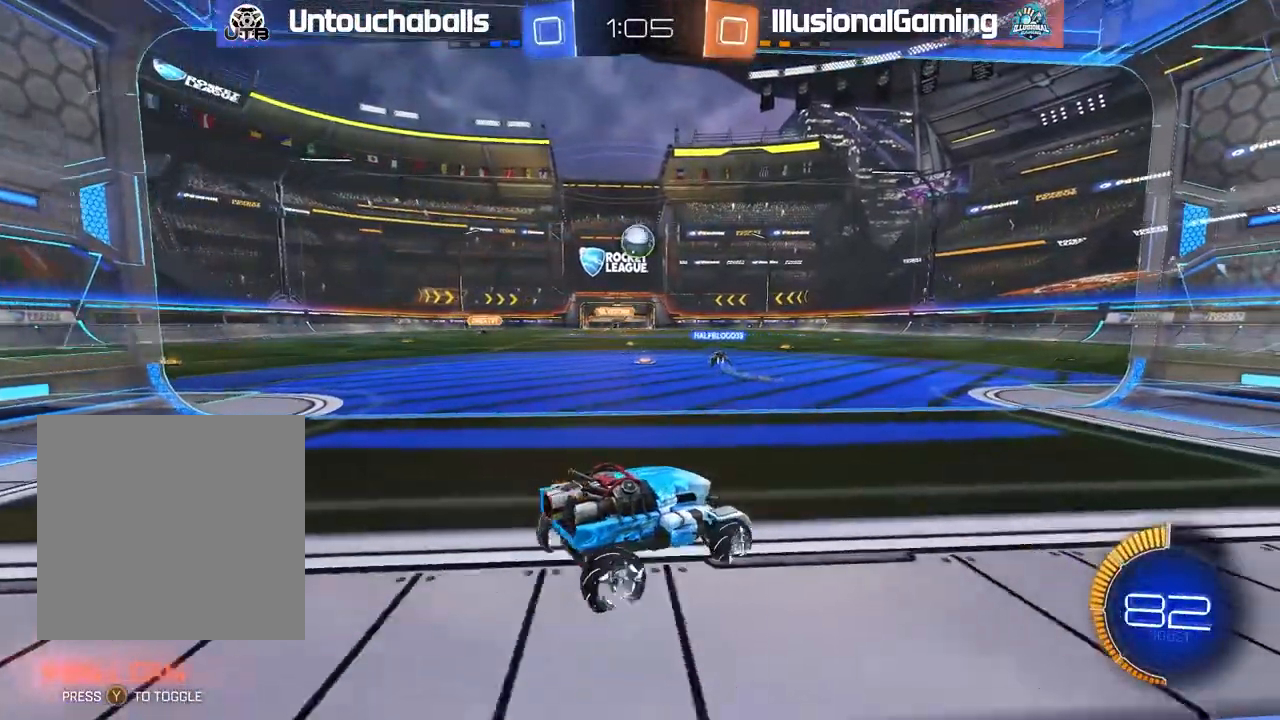
{"buttons": ["R2"], "left_stick": "center", "events": [[50, "R2", "down"], [83, "left_stick", "center"], [100, "R2", "up"], [167, "L2", "down"], [400, "R2", "down"], [450, "L2", "up"]]}
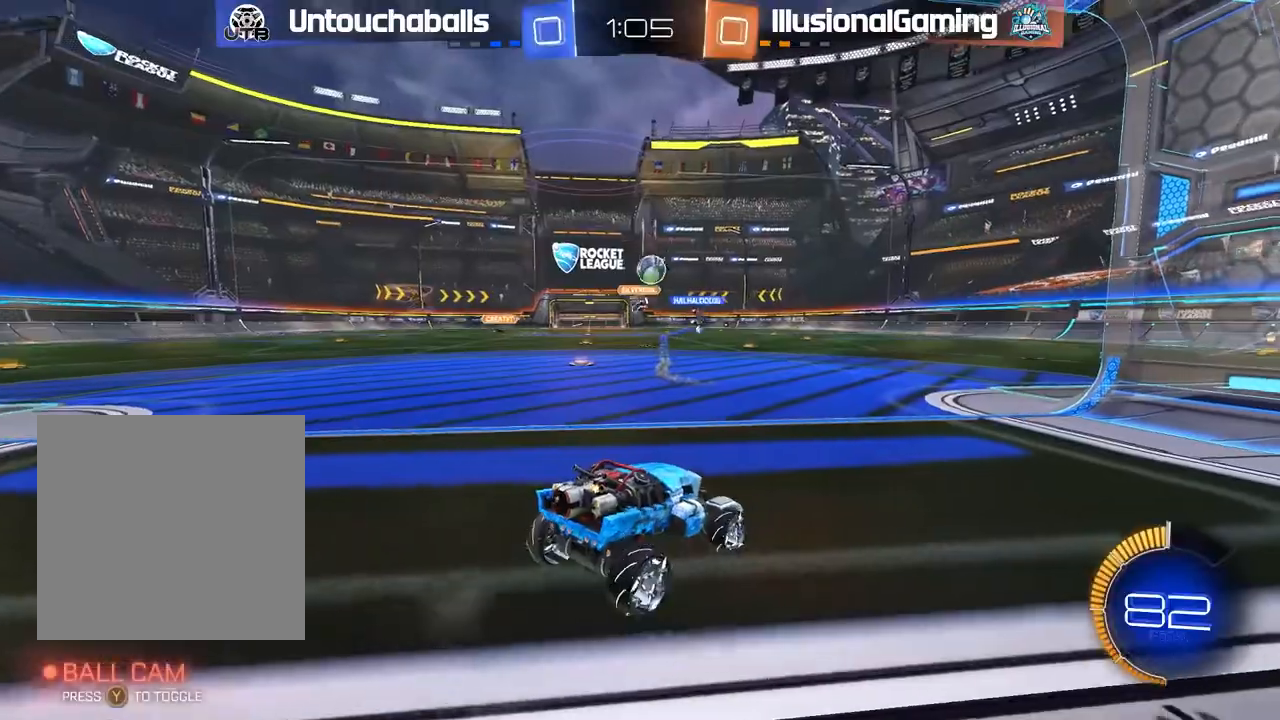
{"buttons": [], "left_stick": "center", "events": [[100, "left_stick", "left"], [183, "left_stick", "center"], [317, "left_stick", "left"], [417, "R2", "up"], [417, "left_stick", "right"], [500, "left_stick", "center"]]}
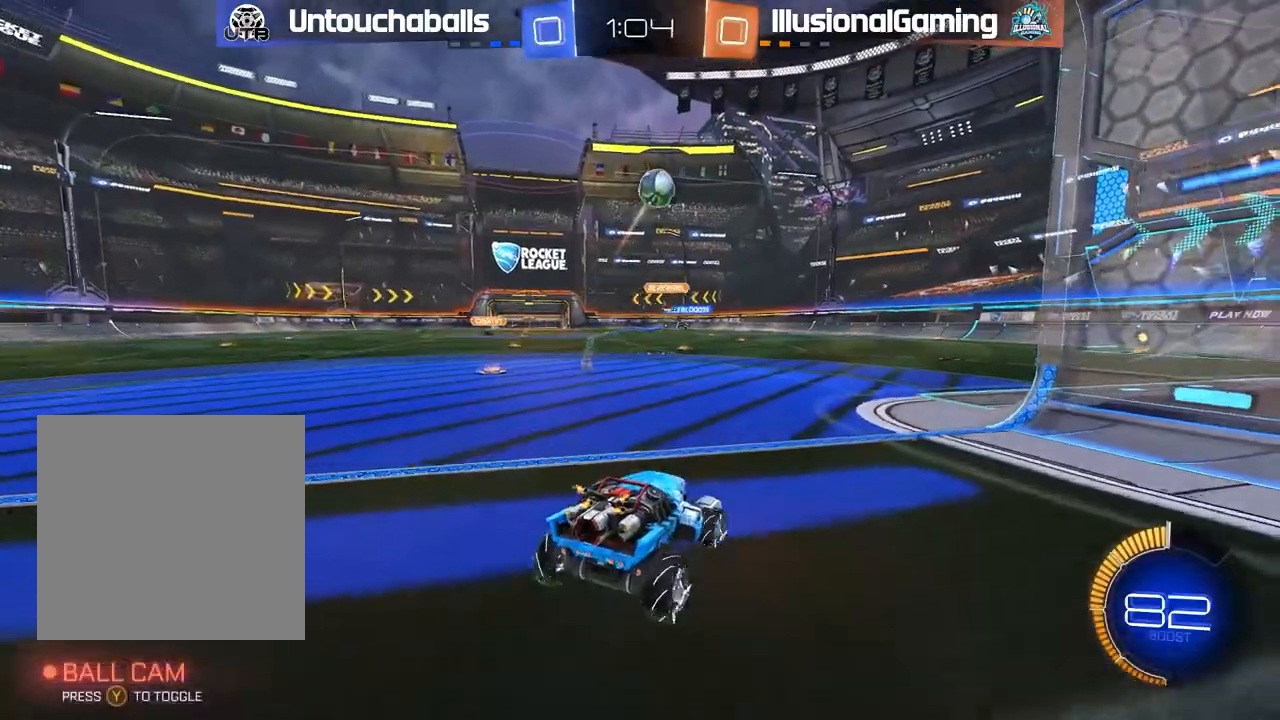
{"buttons": ["R2"], "left_stick": "right", "events": [[150, "left_stick", "left"], [267, "R2", "down"], [317, "left_stick", "center"], [367, "left_stick", "right"]]}
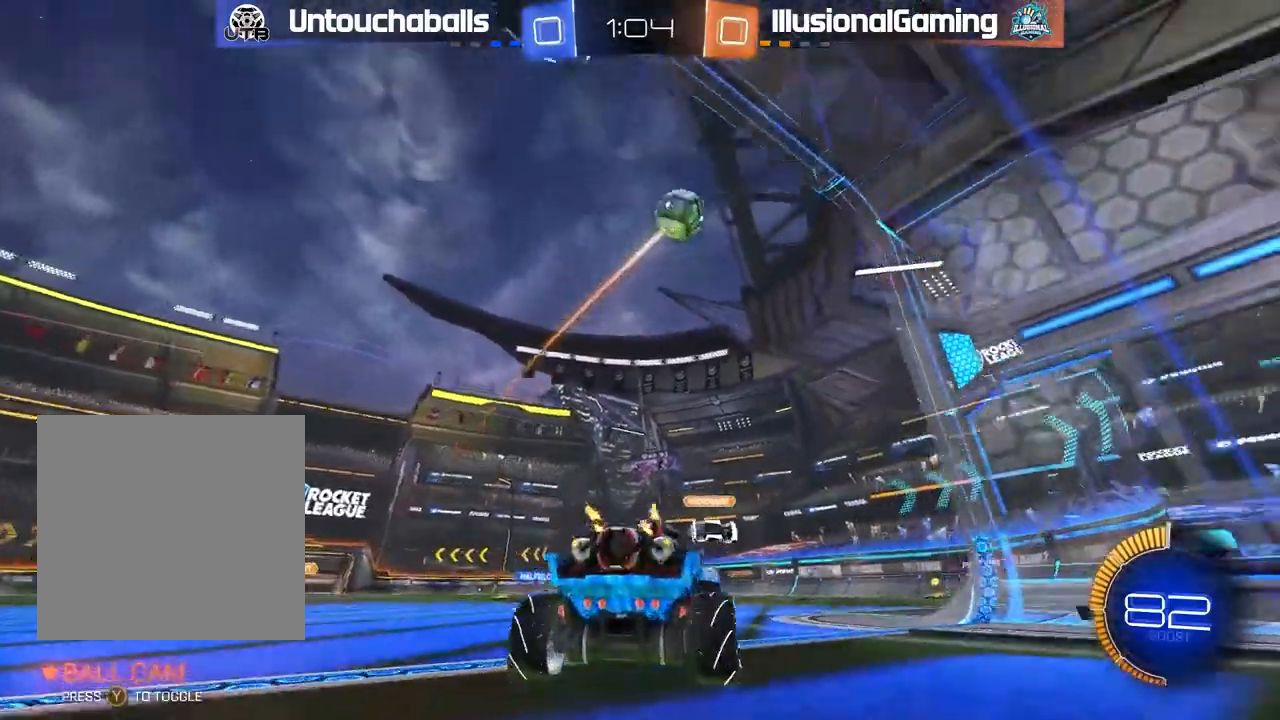
{"buttons": ["B", "R2"], "left_stick": "center", "events": [[133, "left_stick", "center"], [300, "left_stick", "left"], [317, "B", "down"], [350, "left_stick", "center"]]}
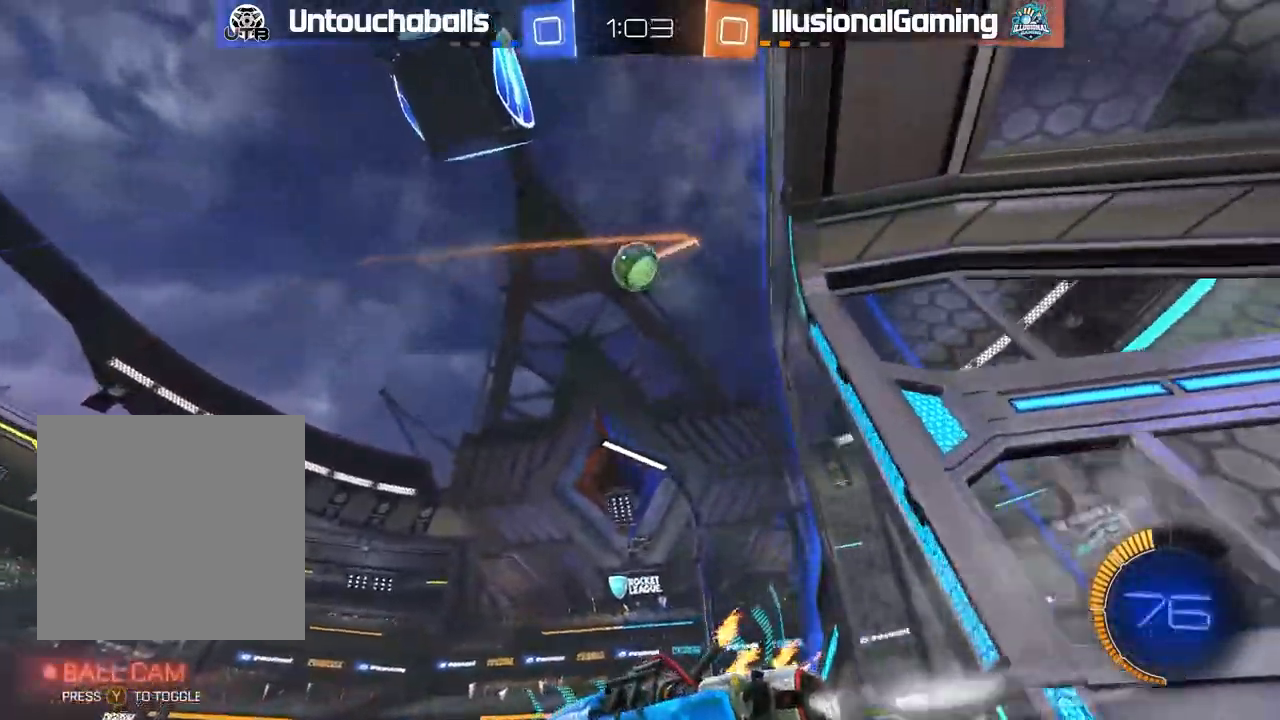
{"buttons": ["A", "B", "R2"], "left_stick": "center"}
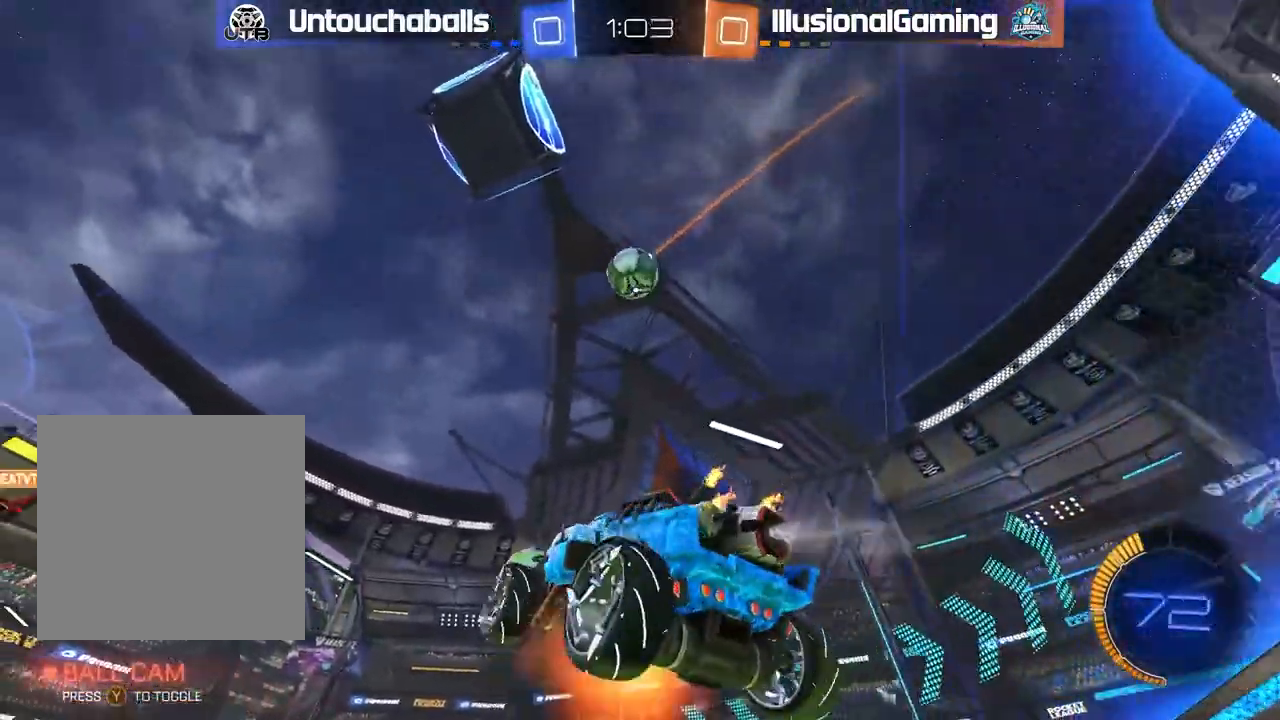
{"buttons": ["R2"], "left_stick": "up-left", "events": [[117, "A", "up"], [117, "left_stick", "down-right"], [200, "left_stick", "center"], [317, "left_stick", "right"], [400, "left_stick", "center"], [450, "left_stick", "up-left"], [467, "B", "up"]]}
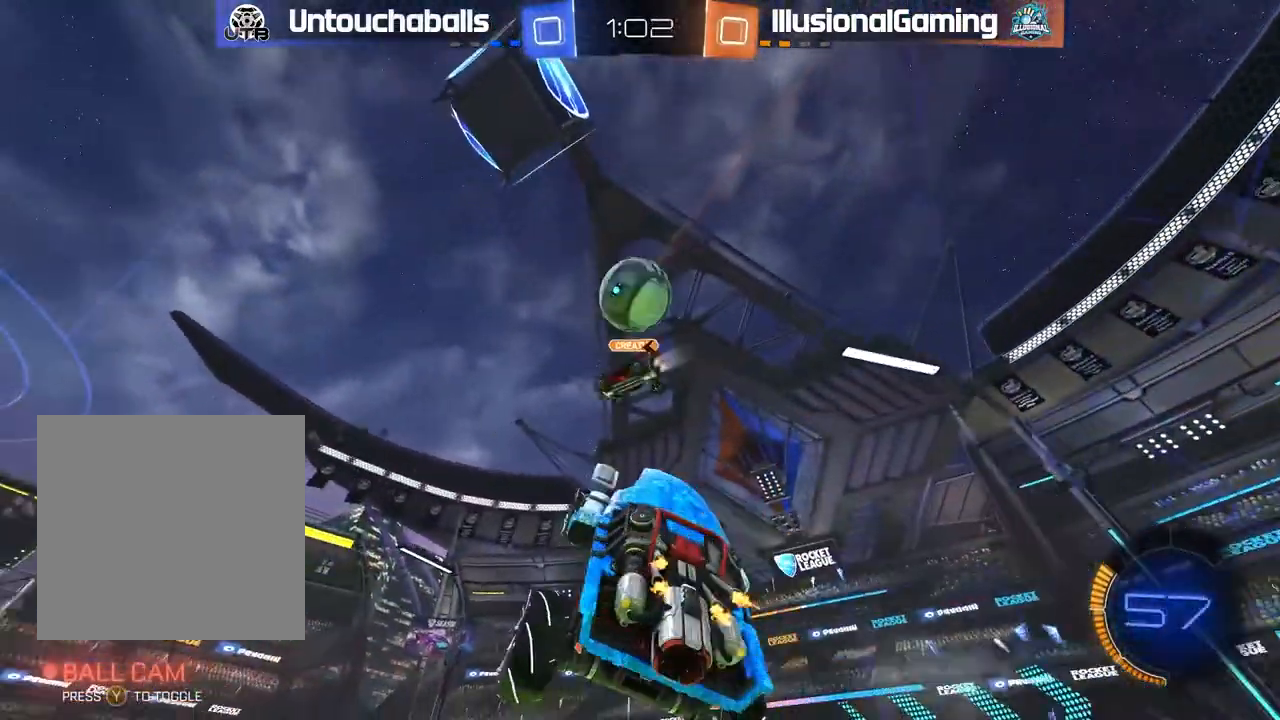
{"buttons": ["B", "R2"], "left_stick": "center", "events": [[100, "R2", "up"], [250, "R1", "down"], [267, "left_stick", "center"], [300, "R1", "up"], [400, "R2", "down"], [433, "B", "down"]]}
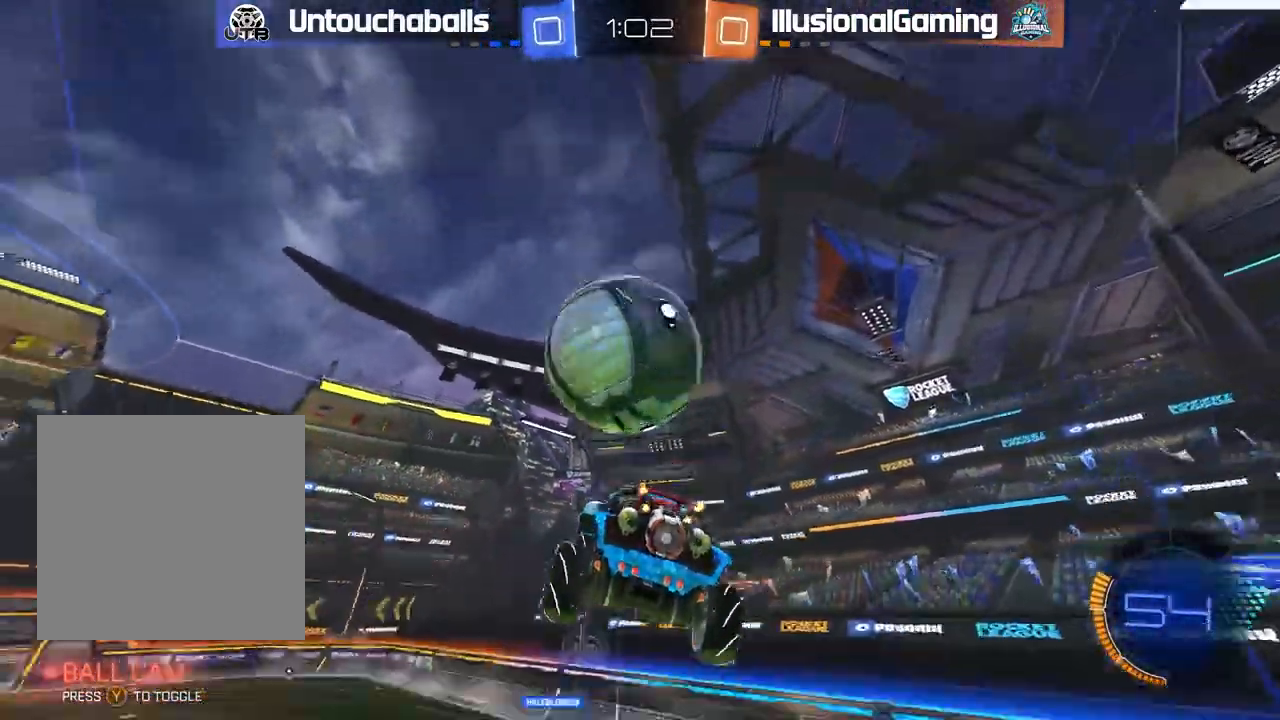
{"buttons": ["B", "R2"], "left_stick": "right", "events": [[317, "left_stick", "right"]]}
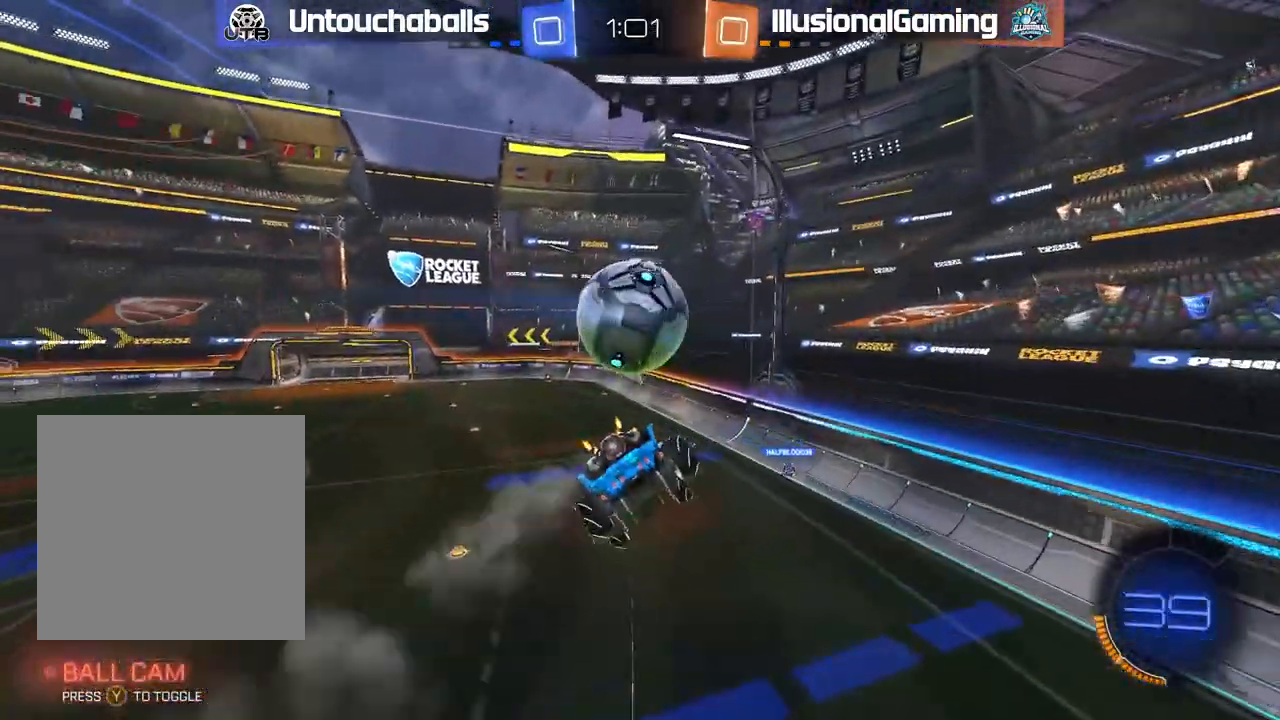
{"buttons": ["B", "R2"], "left_stick": "down", "events": [[33, "B", "up"], [50, "left_stick", "down-left"], [217, "B", "down"], [250, "left_stick", "center"], [400, "left_stick", "down"]]}